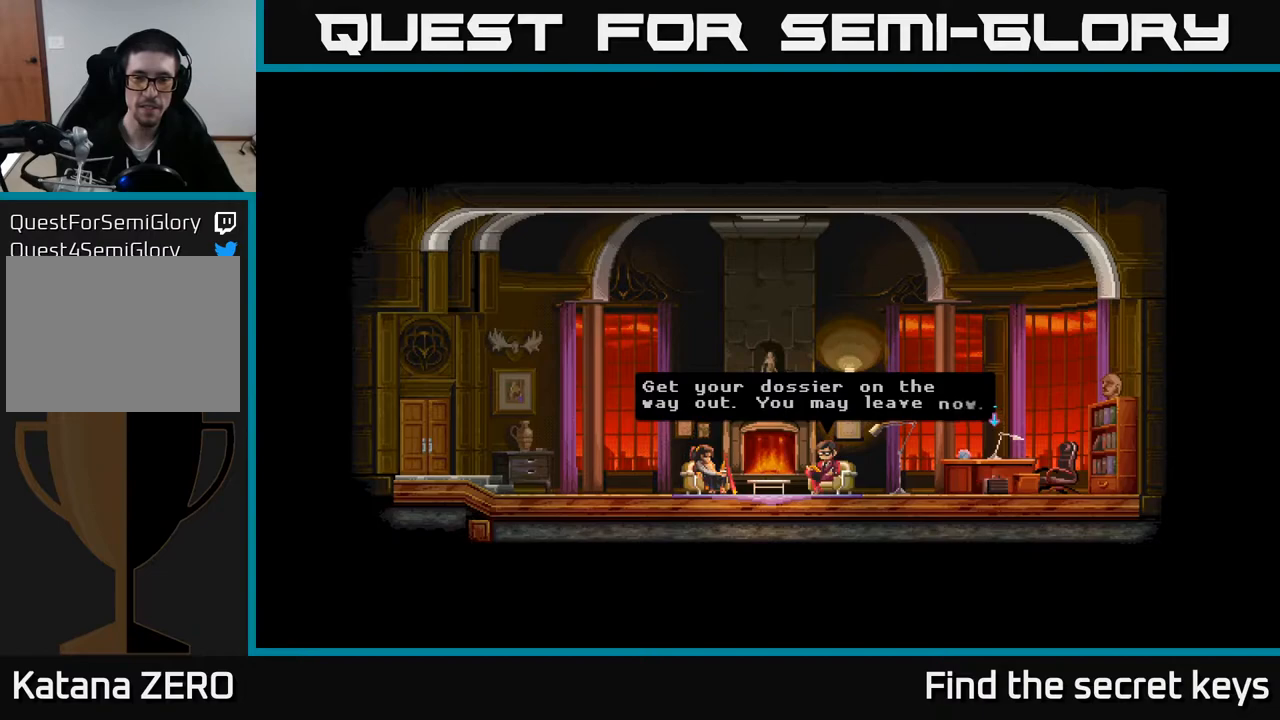
Gameplay with a controller (Xbox layout); each line is a JSON object with the inputs held at the frame after it. "events" lists button and stick changes between this image and that frame as [ms after this image, input, new state], when the widget could be followed in between.
{"buttons": [], "left_stick": "center", "right_stick": "center", "events": [[250, "A", "down"], [417, "A", "up"]]}
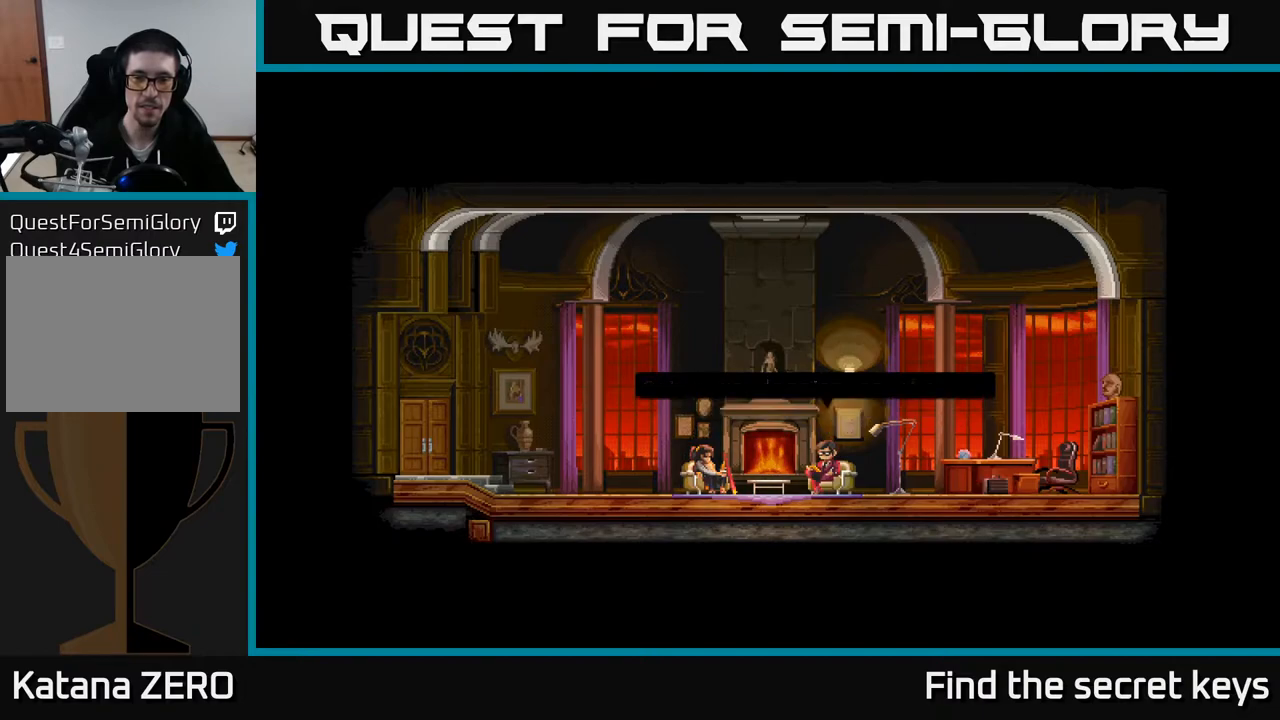
{"buttons": [], "left_stick": "center", "right_stick": "center", "events": []}
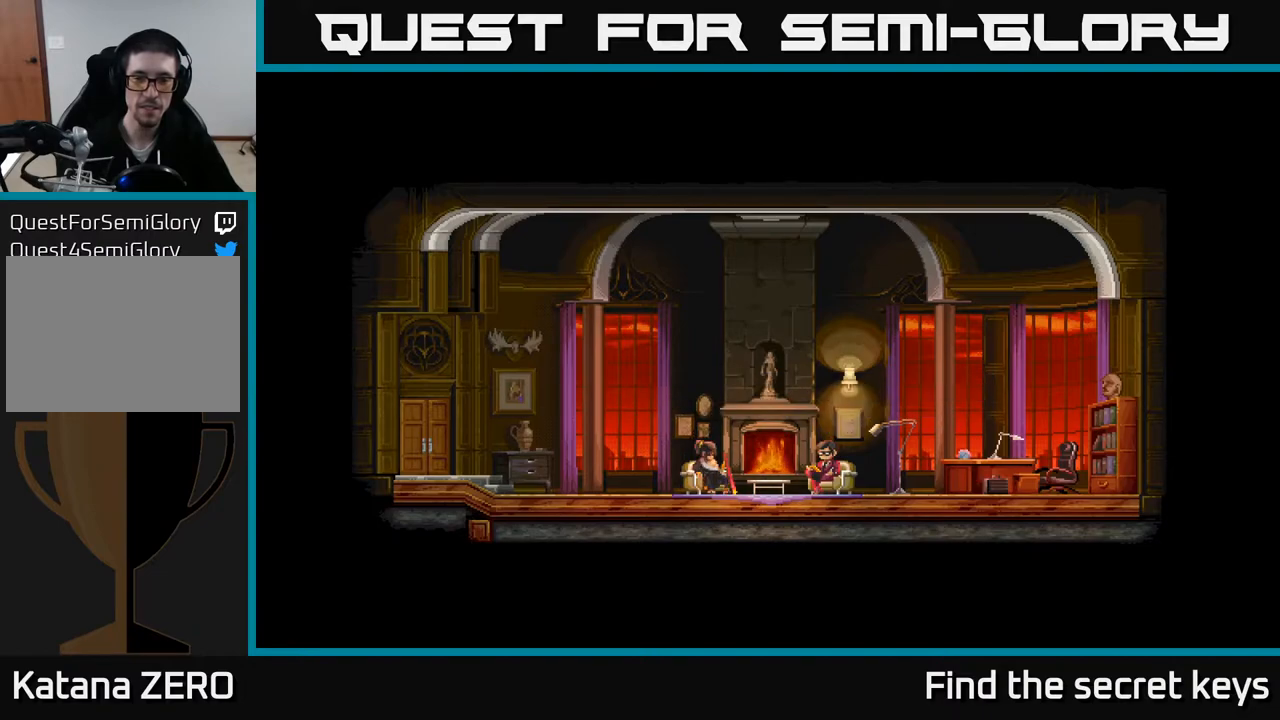
{"buttons": ["DPAD_RIGHT"], "left_stick": "center", "right_stick": "center", "events": [[100, "DPAD_RIGHT", "down"]]}
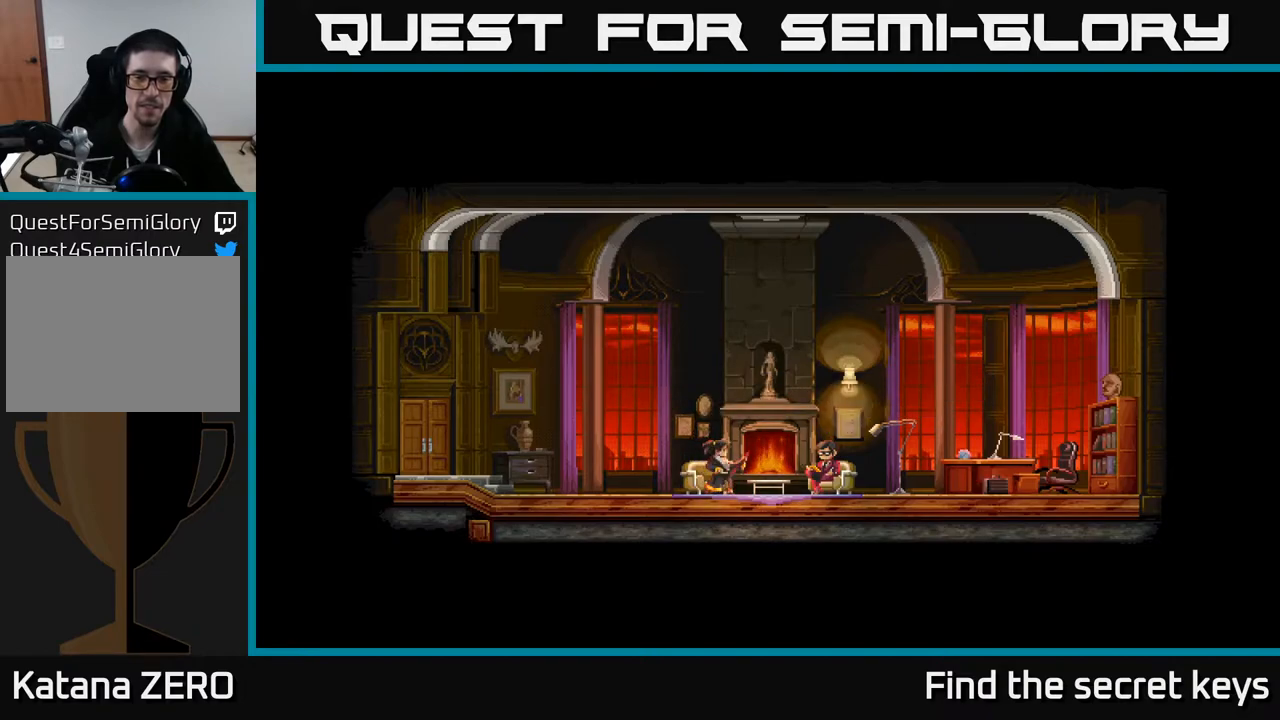
{"buttons": ["DPAD_RIGHT"], "left_stick": "center", "right_stick": "center", "events": []}
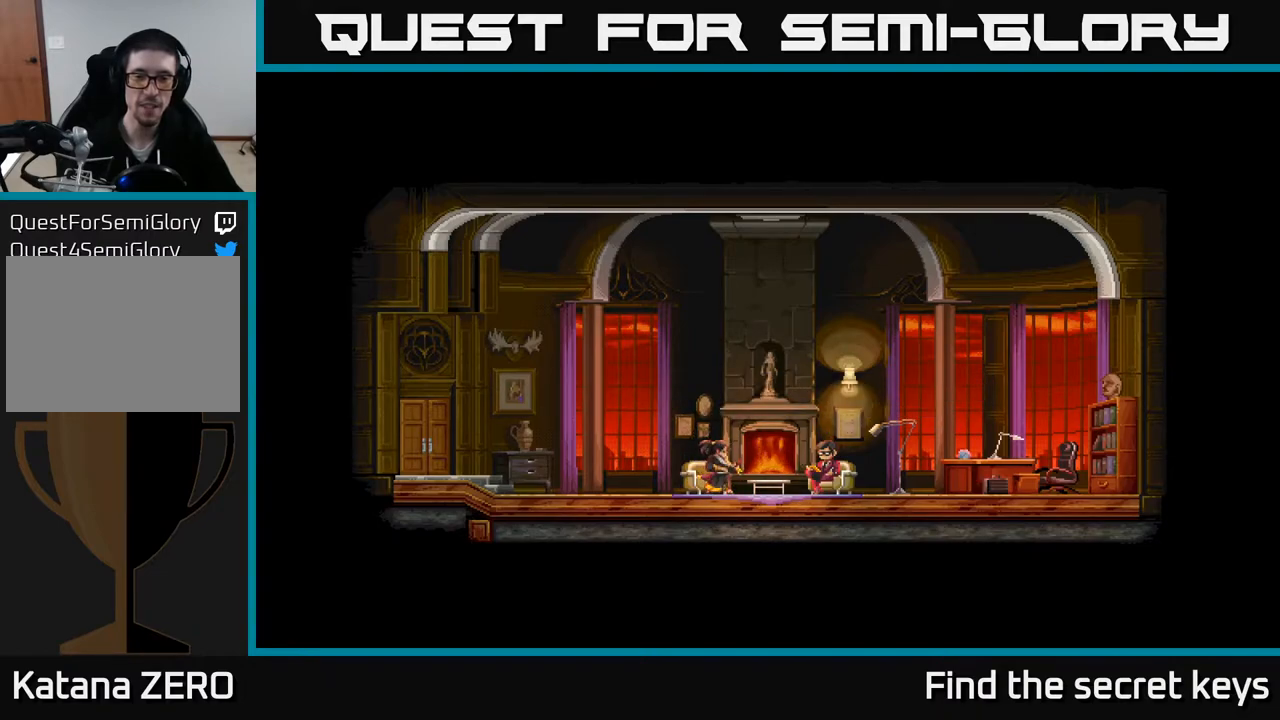
{"buttons": ["DPAD_RIGHT"], "left_stick": "center", "right_stick": "center", "events": []}
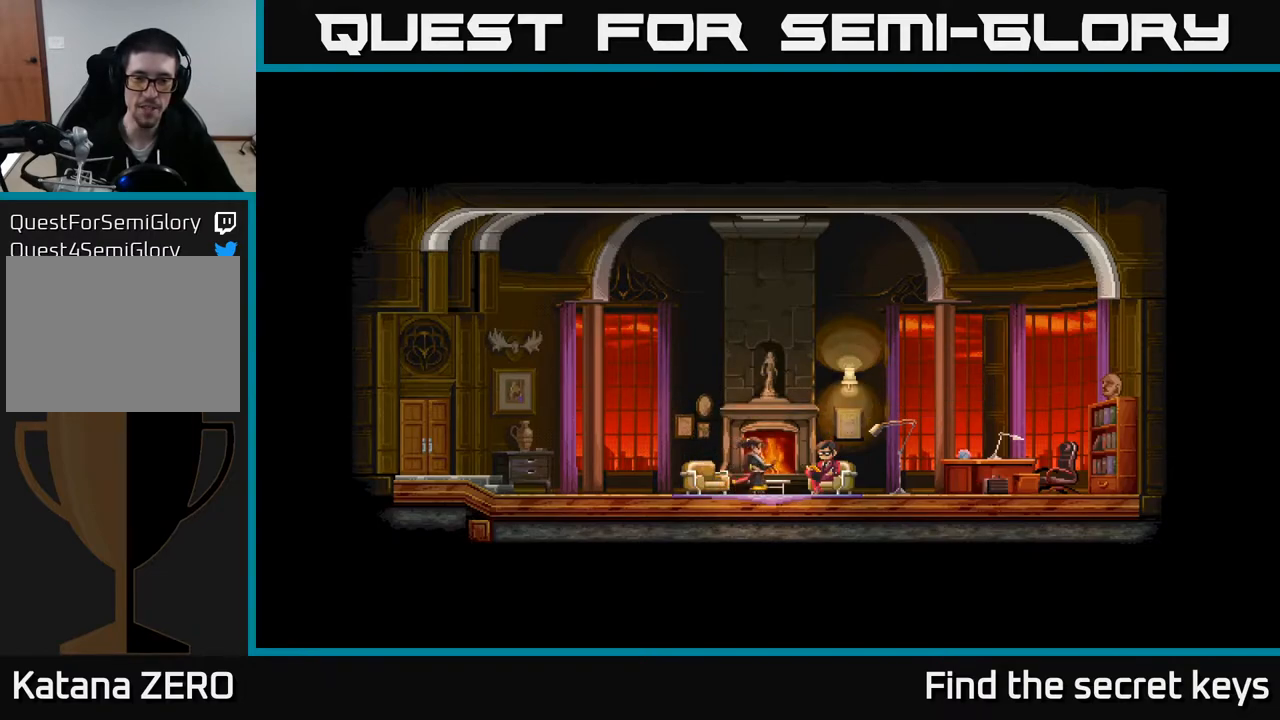
{"buttons": ["DPAD_RIGHT"], "left_stick": "center", "right_stick": "center", "events": []}
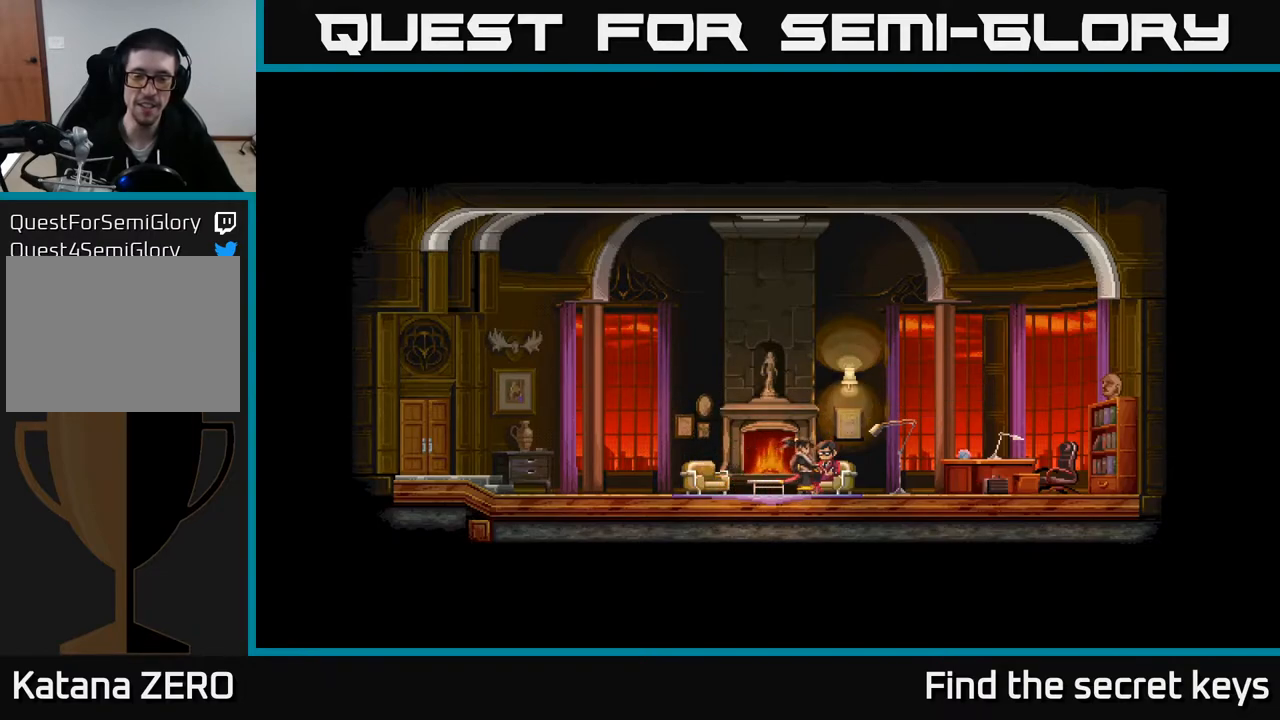
{"buttons": ["DPAD_RIGHT"], "left_stick": "center", "right_stick": "center", "events": []}
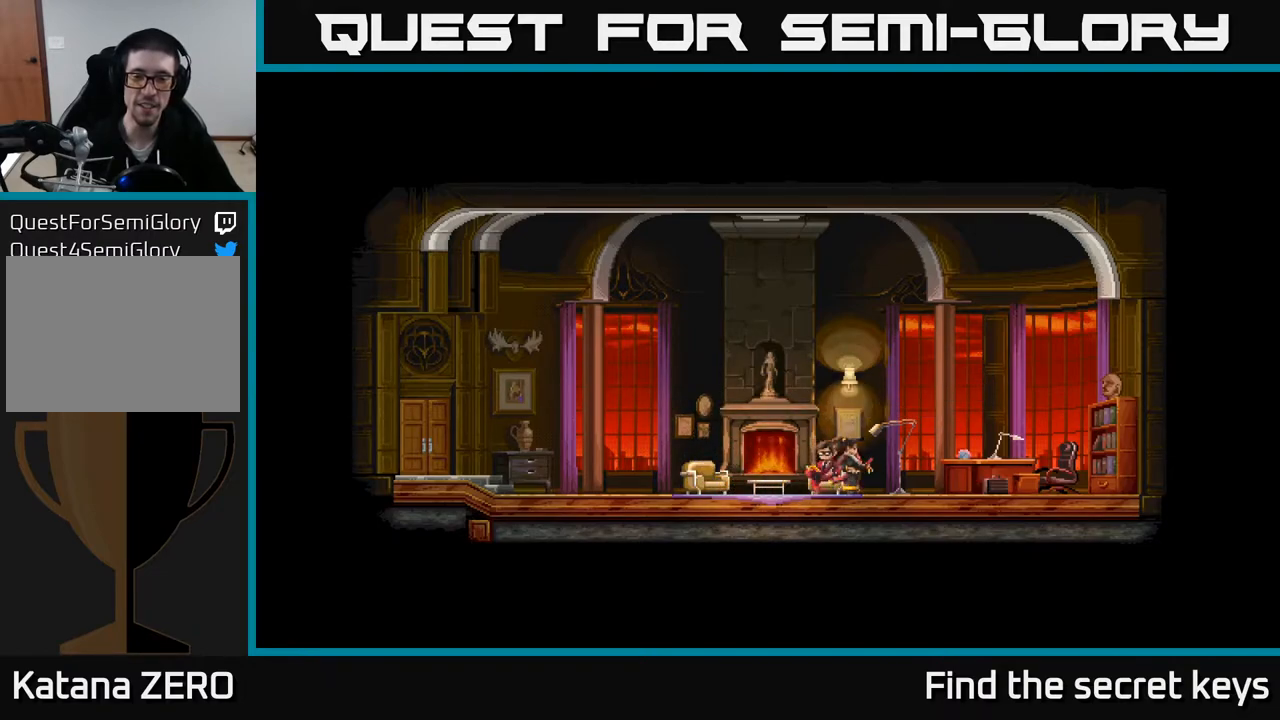
{"buttons": ["DPAD_RIGHT"], "left_stick": "center", "right_stick": "center", "events": []}
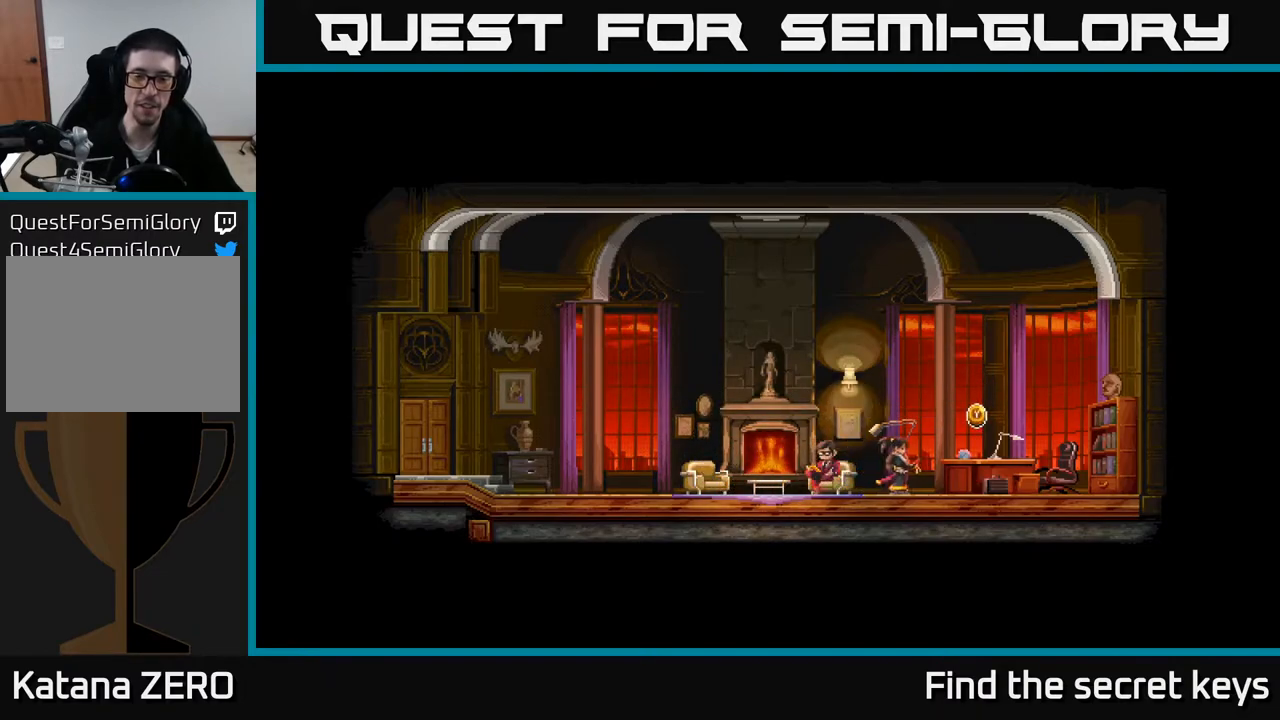
{"buttons": ["DPAD_RIGHT"], "left_stick": "center", "right_stick": "center", "events": []}
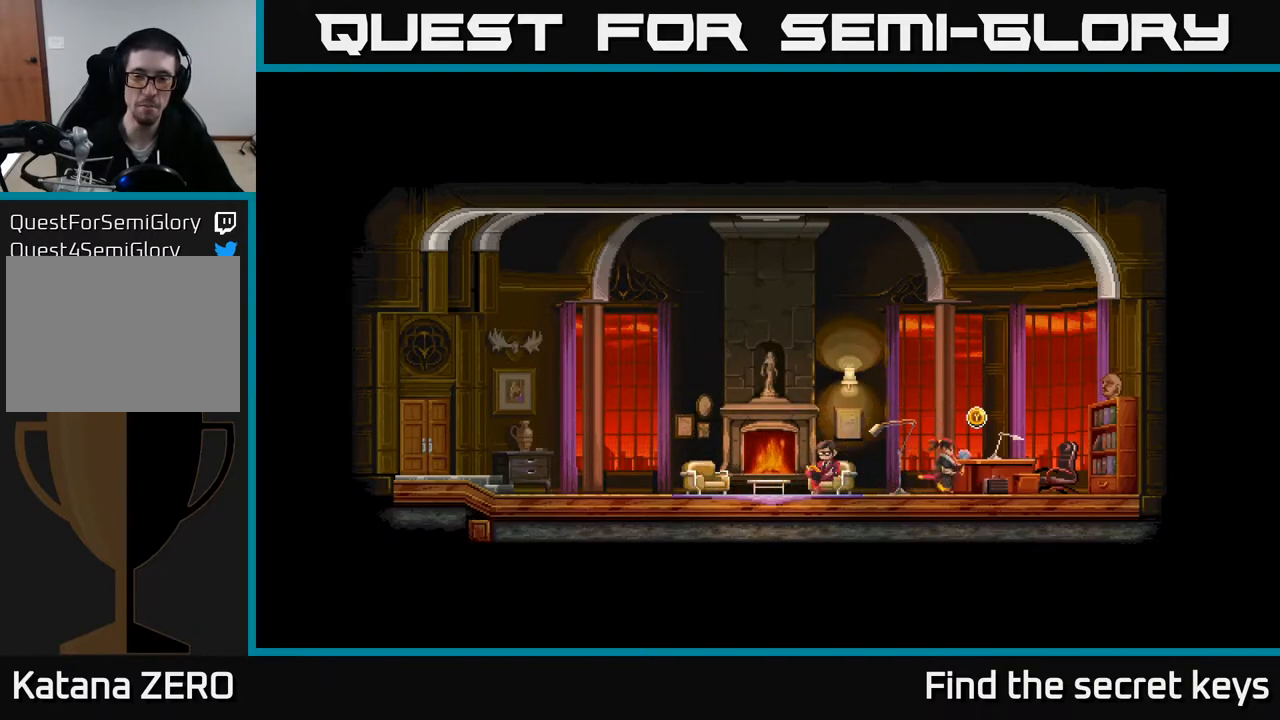
{"buttons": ["Y"], "left_stick": "center", "right_stick": "center", "events": [[317, "Y", "down"], [367, "DPAD_RIGHT", "up"]]}
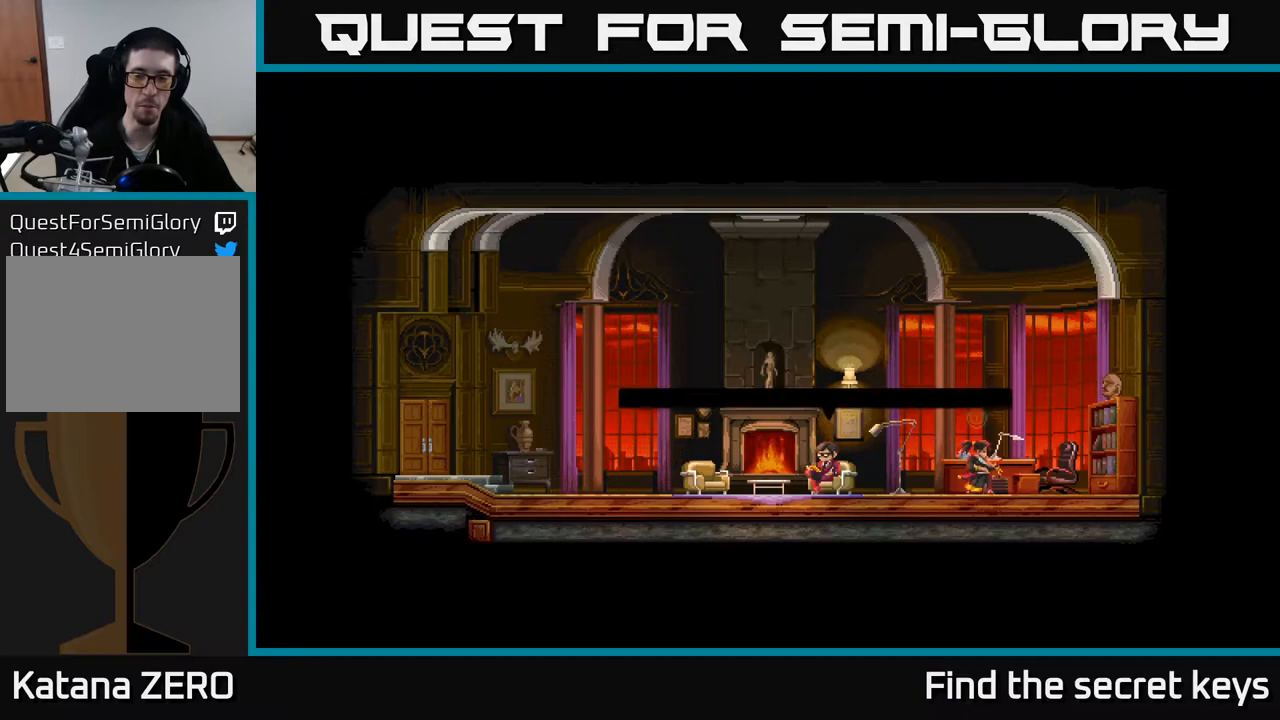
{"buttons": [], "left_stick": "center", "right_stick": "center", "events": [[83, "Y", "up"]]}
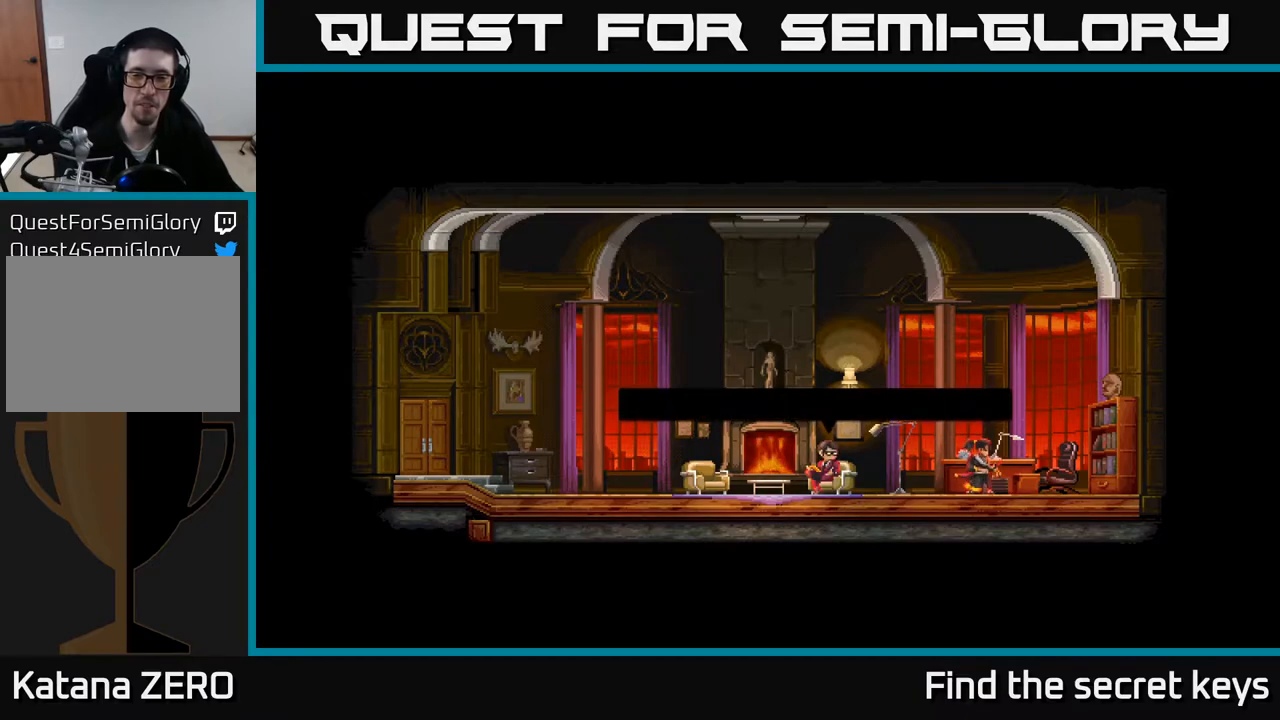
{"buttons": [], "left_stick": "center", "right_stick": "center", "events": []}
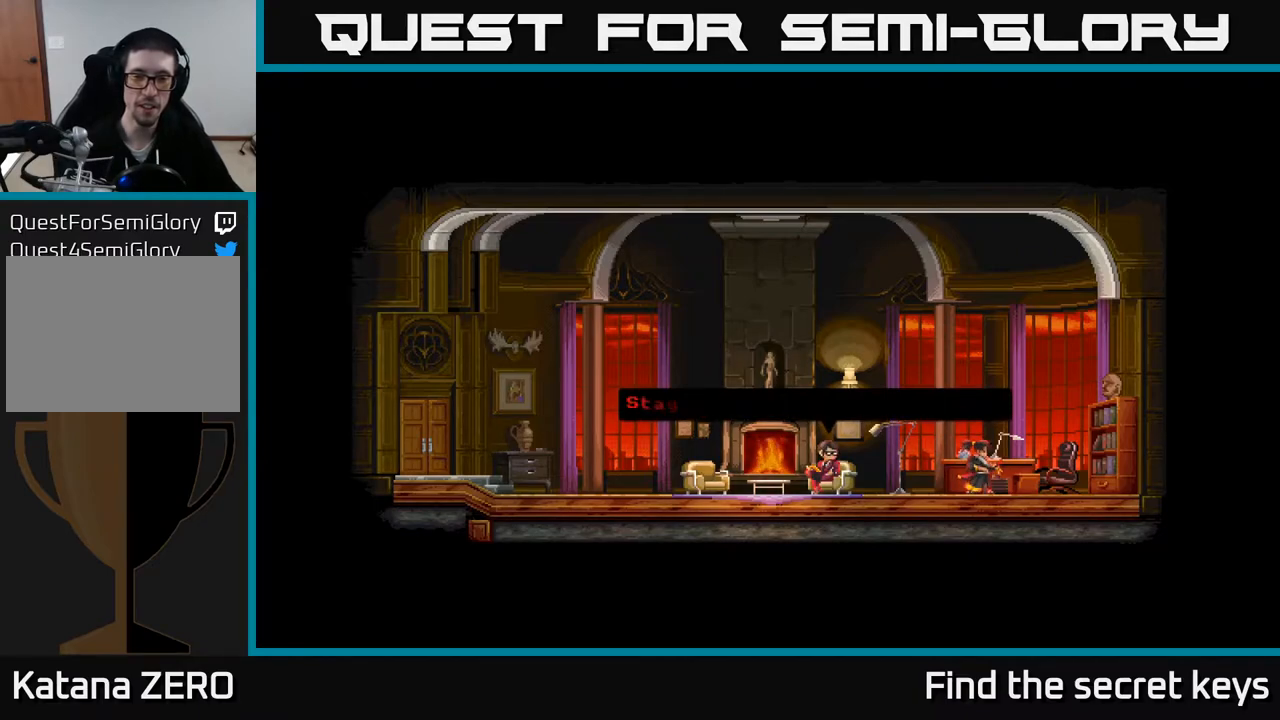
{"buttons": ["A"], "left_stick": "center", "right_stick": "center", "events": [[467, "A", "down"]]}
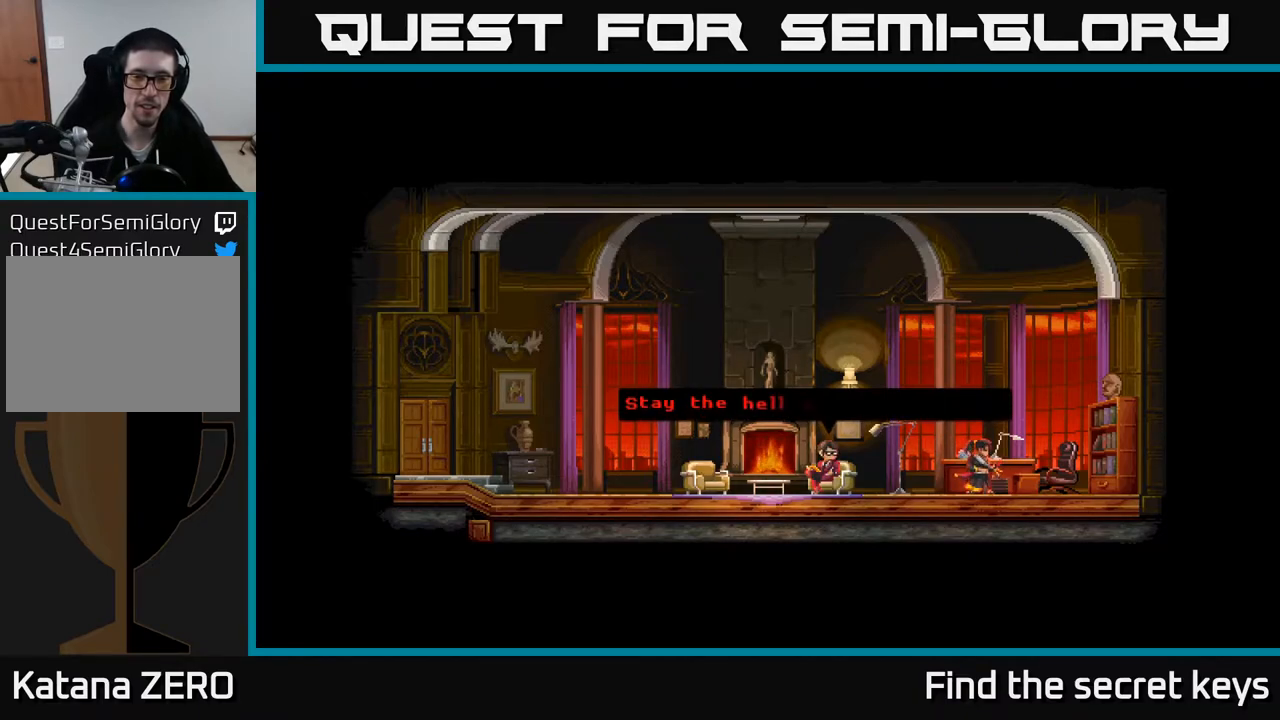
{"buttons": ["A"], "left_stick": "center", "right_stick": "center", "events": [[200, "A", "up"], [433, "A", "down"]]}
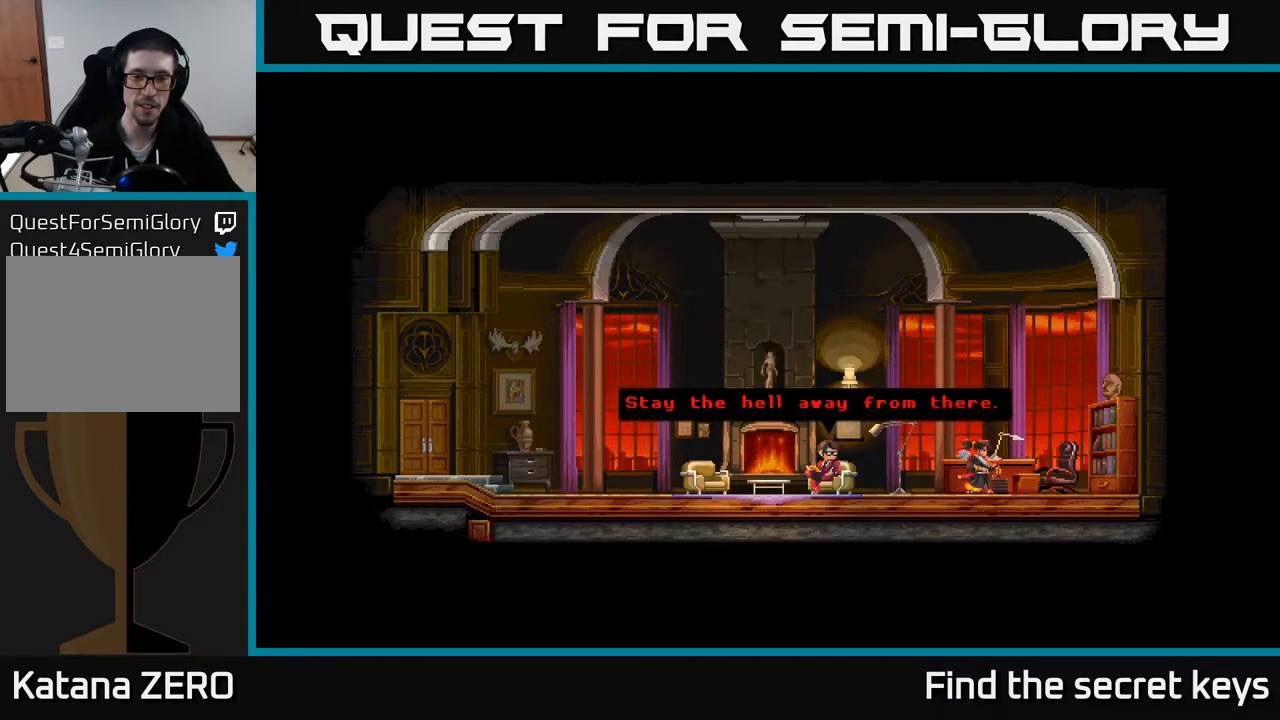
{"buttons": ["DPAD_RIGHT"], "left_stick": "center", "right_stick": "center", "events": [[100, "A", "up"], [250, "DPAD_RIGHT", "down"]]}
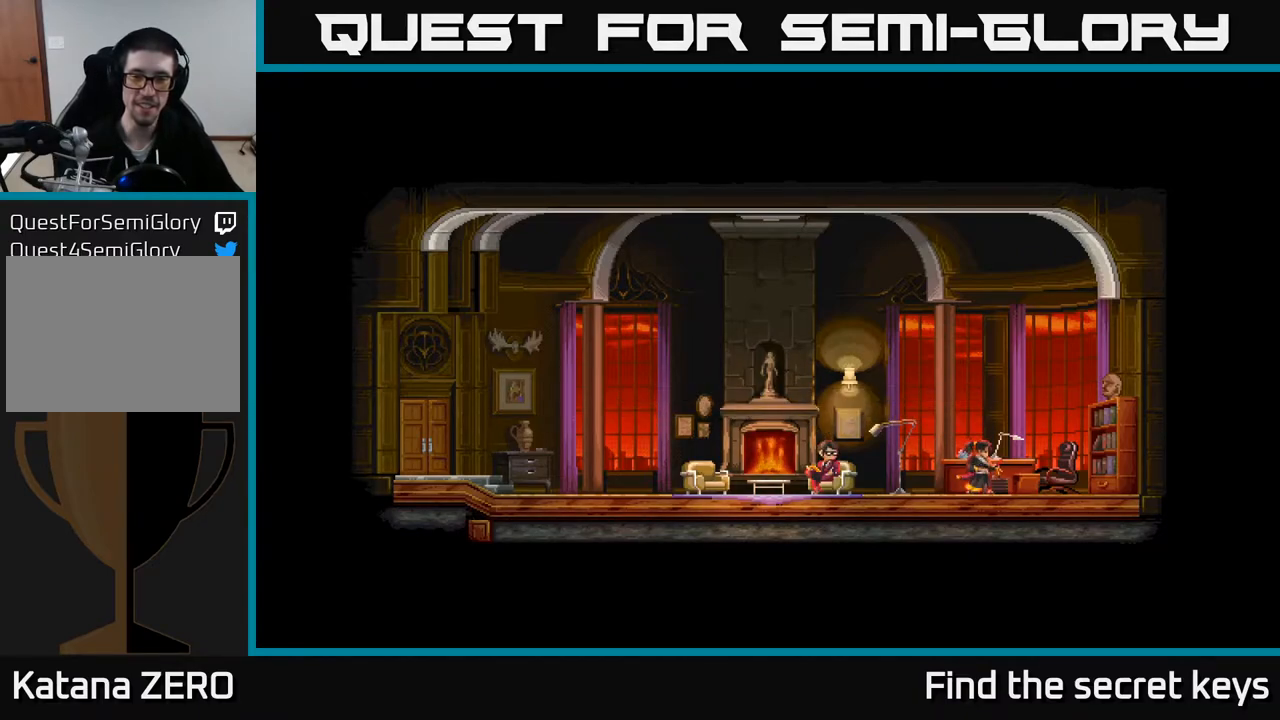
{"buttons": ["DPAD_RIGHT"], "left_stick": "center", "right_stick": "center", "events": []}
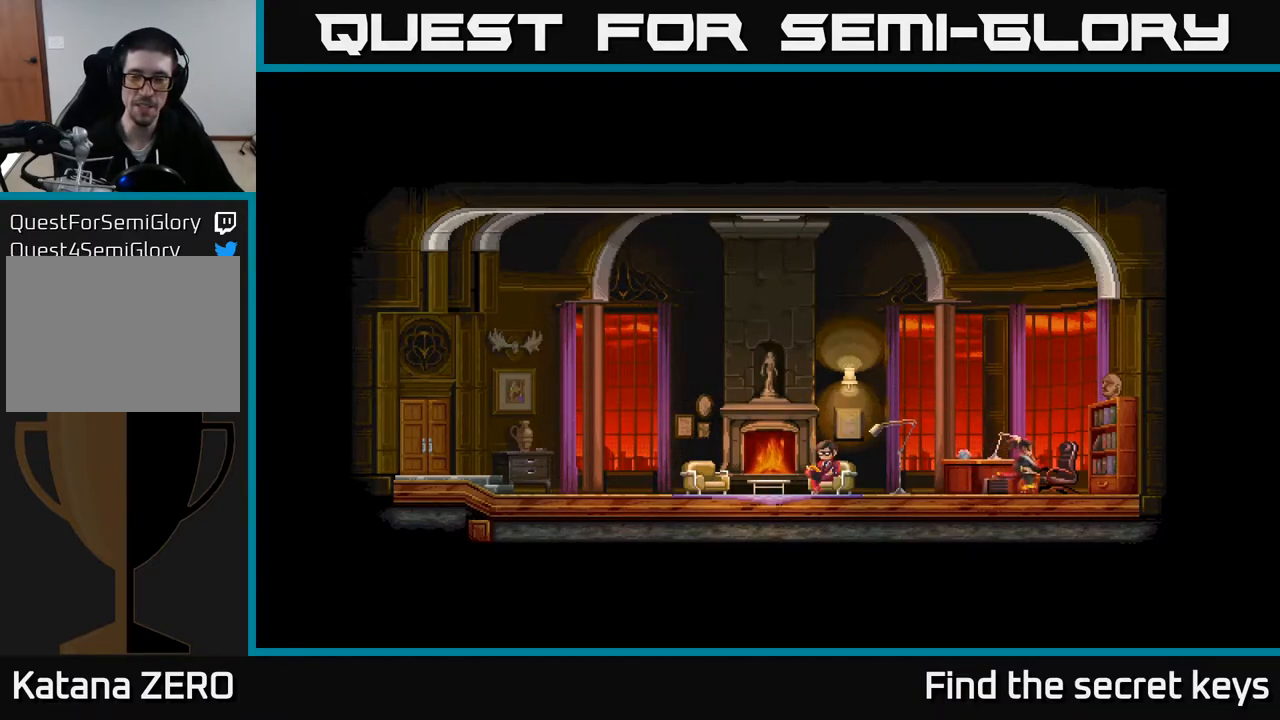
{"buttons": ["DPAD_RIGHT"], "left_stick": "center", "right_stick": "center", "events": []}